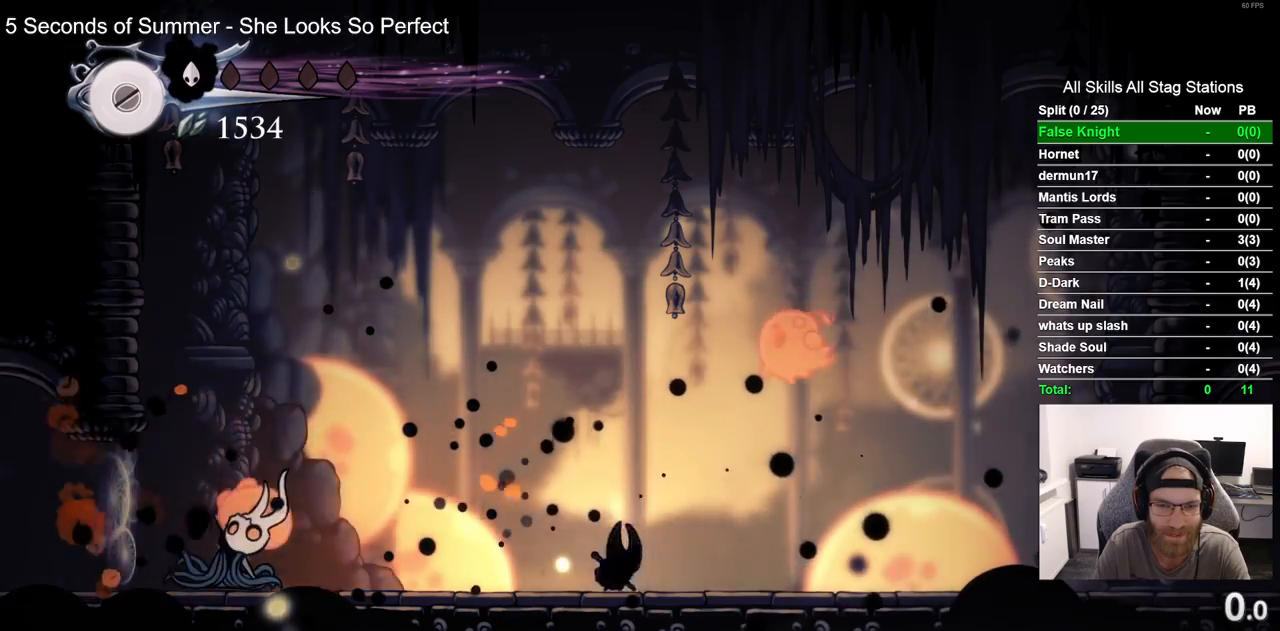
Gameplay with a controller (PlayStation layout); each line is a JSON object with the inputs held at the frame after it. "events" lists button and stick changes between this image and that frame as [ms after this image, input, new state], when the widget could be followed in between.
{"buttons": ["DPAD_RIGHT"], "left_stick": "center", "right_stick": "center", "events": [[150, "CROSS", "down"], [167, "DPAD_UP", "down"], [217, "SQUARE", "down"], [250, "CROSS", "up"], [350, "DPAD_UP", "up"], [400, "SQUARE", "up"]]}
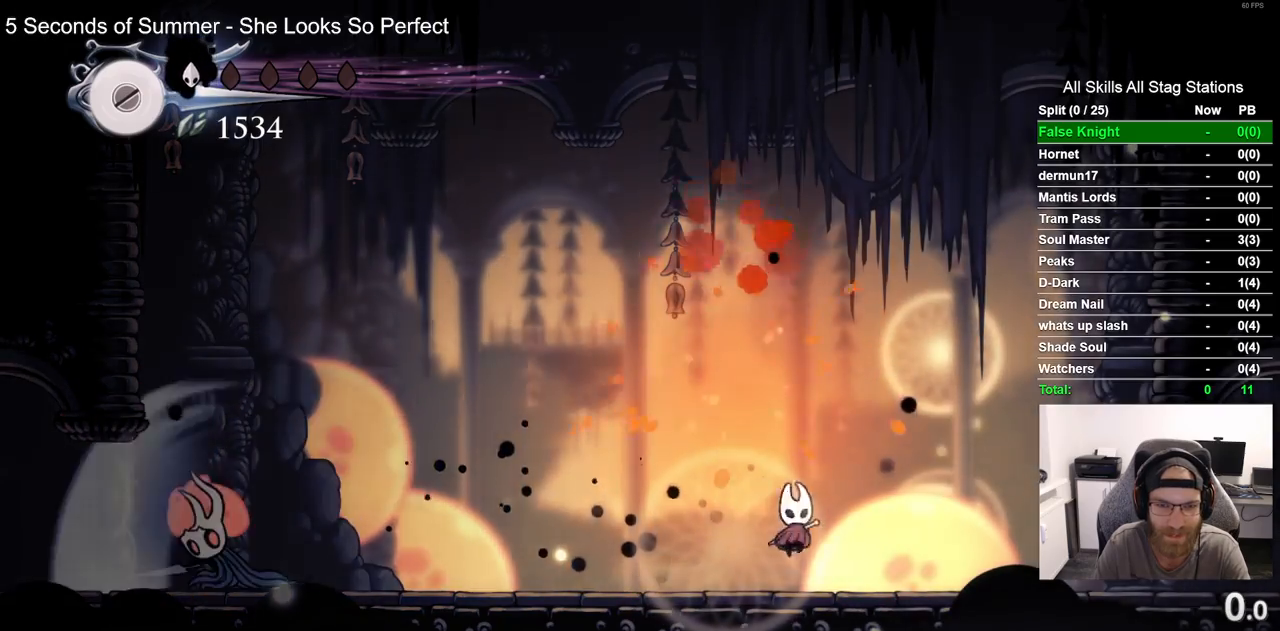
{"buttons": ["DPAD_LEFT"], "left_stick": "center", "right_stick": "center", "events": [[17, "DPAD_RIGHT", "up"], [117, "DPAD_LEFT", "down"]]}
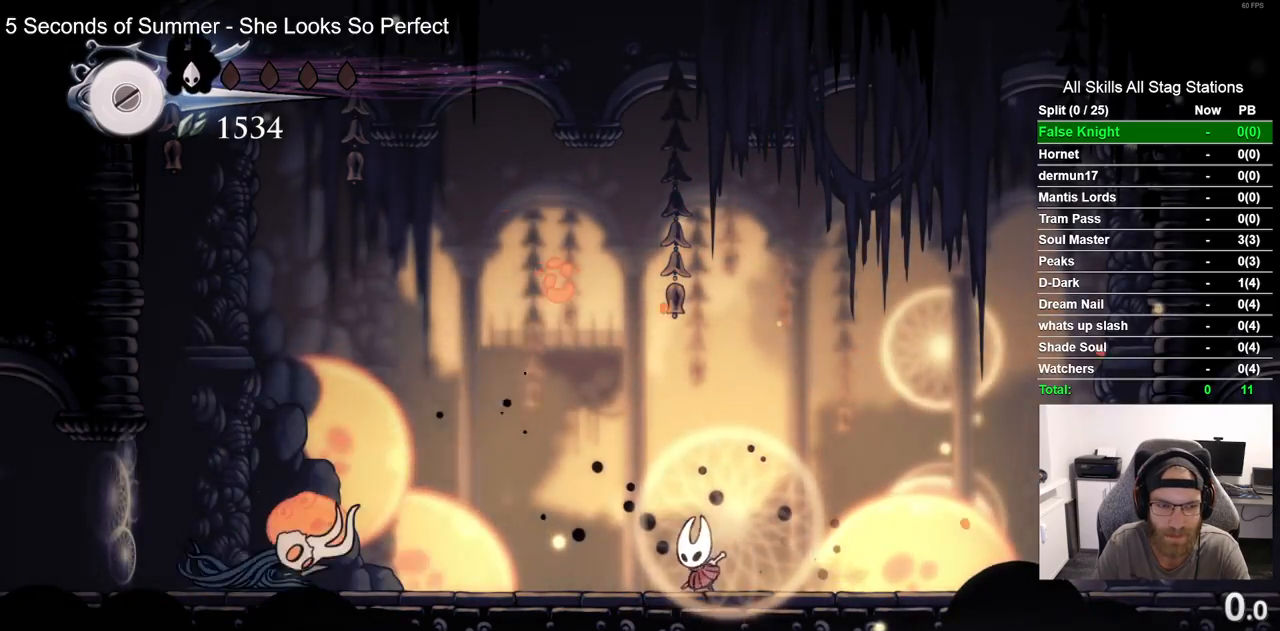
{"buttons": ["DPAD_LEFT"], "left_stick": "center", "right_stick": "center", "events": []}
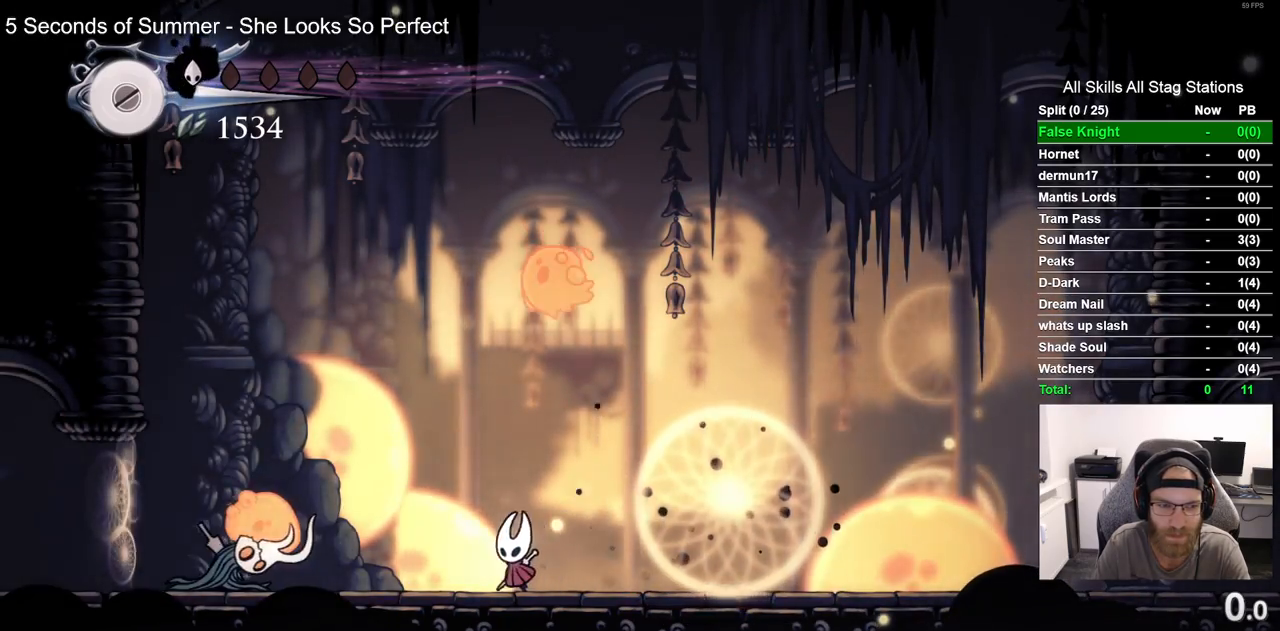
{"buttons": ["DPAD_RIGHT"], "left_stick": "center", "right_stick": "center", "events": [[167, "SQUARE", "down"], [233, "DPAD_LEFT", "up"], [250, "DPAD_UP", "down"], [283, "DPAD_UP", "up"], [317, "DPAD_RIGHT", "down"], [317, "SQUARE", "up"]]}
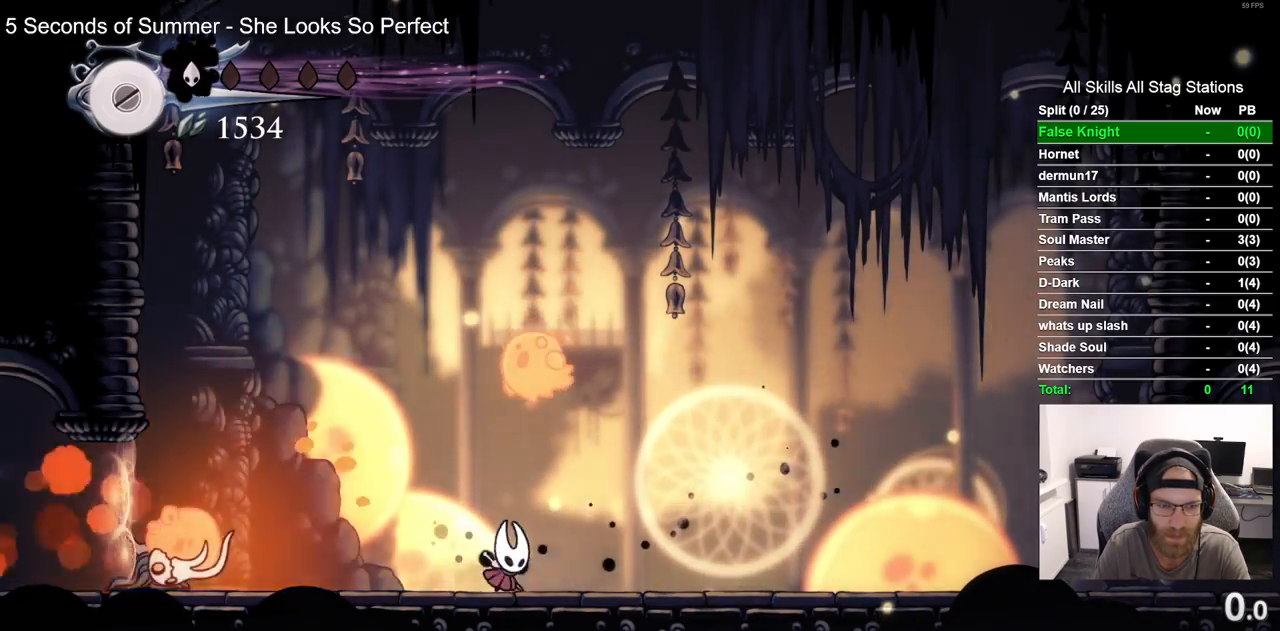
{"buttons": ["DPAD_RIGHT"], "left_stick": "center", "right_stick": "center", "events": [[33, "DPAD_UP", "down"], [50, "DPAD_RIGHT", "up"], [83, "SQUARE", "down"], [250, "DPAD_RIGHT", "down"], [267, "SQUARE", "up"], [283, "DPAD_UP", "up"]]}
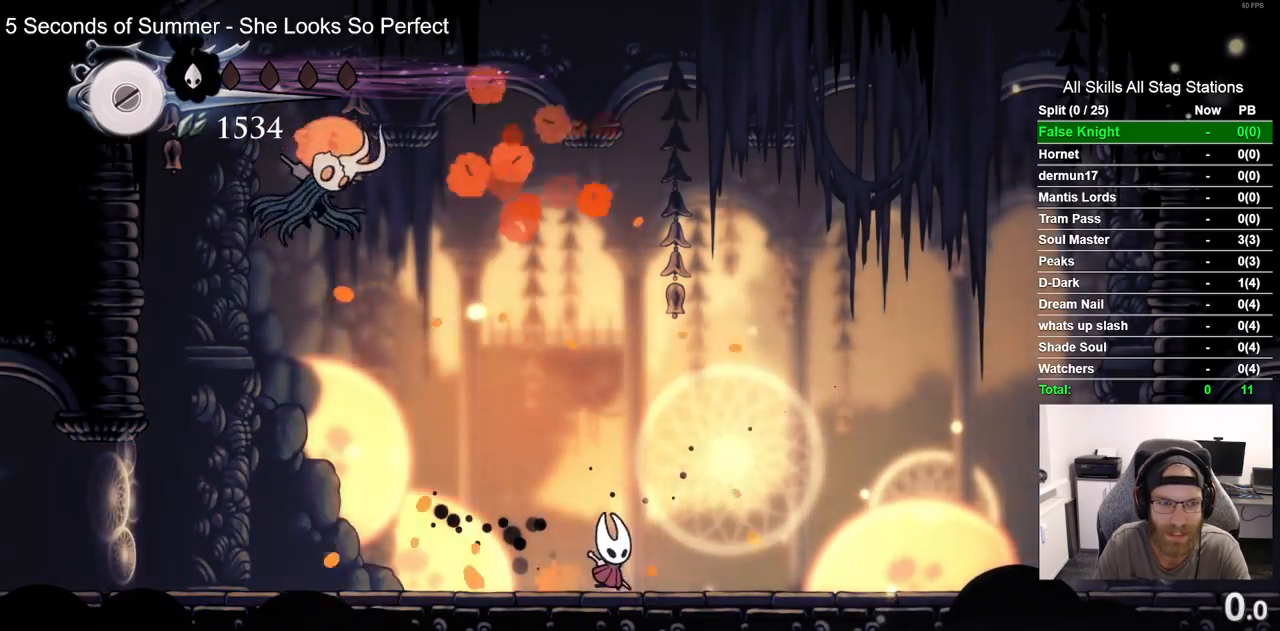
{"buttons": ["SQUARE", "DPAD_LEFT"], "left_stick": "center", "right_stick": "center", "events": [[183, "DPAD_RIGHT", "up"], [233, "DPAD_LEFT", "down"], [417, "SQUARE", "down"]]}
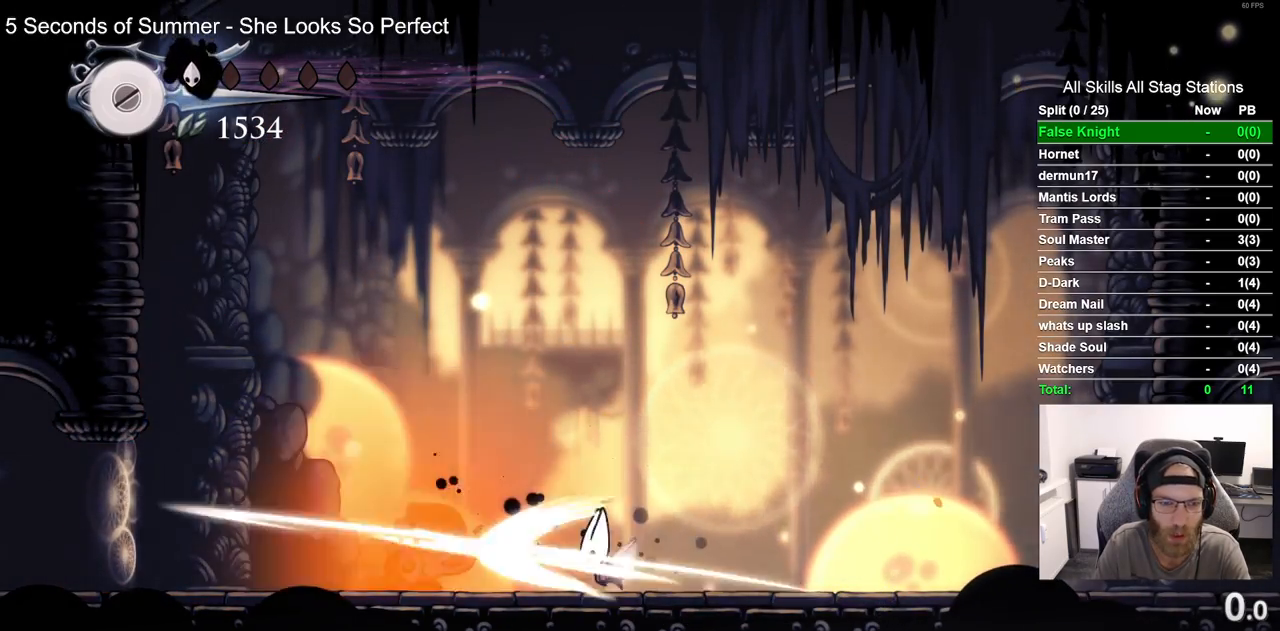
{"buttons": [], "left_stick": "center", "right_stick": "center", "events": [[33, "DPAD_LEFT", "up"], [67, "R1", "down"], [67, "SQUARE", "up"], [217, "R1", "up"]]}
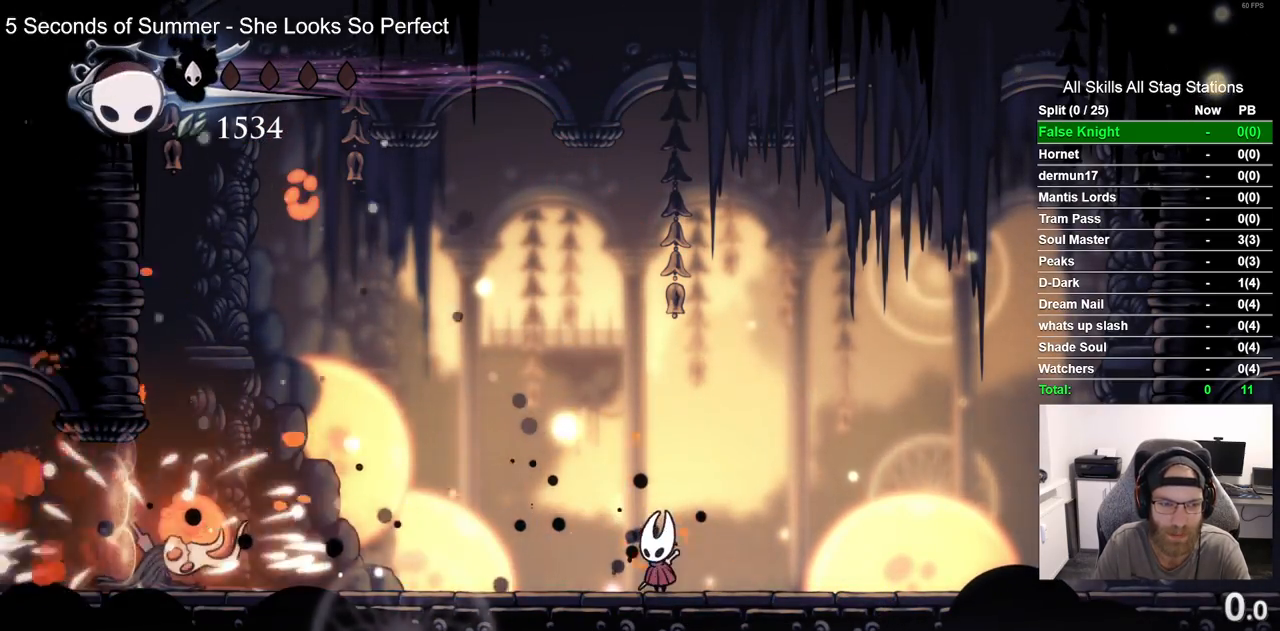
{"buttons": [], "left_stick": "center", "right_stick": "center", "events": [[200, "DPAD_LEFT", "down"], [383, "DPAD_LEFT", "up"]]}
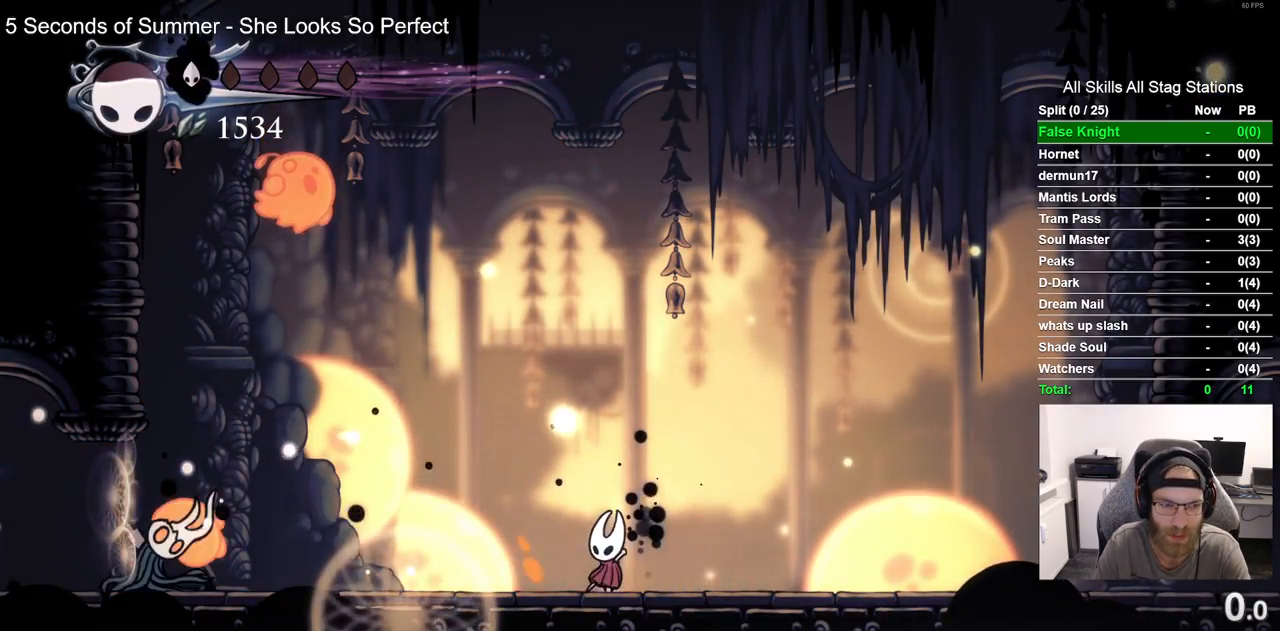
{"buttons": [], "left_stick": "center", "right_stick": "center", "events": []}
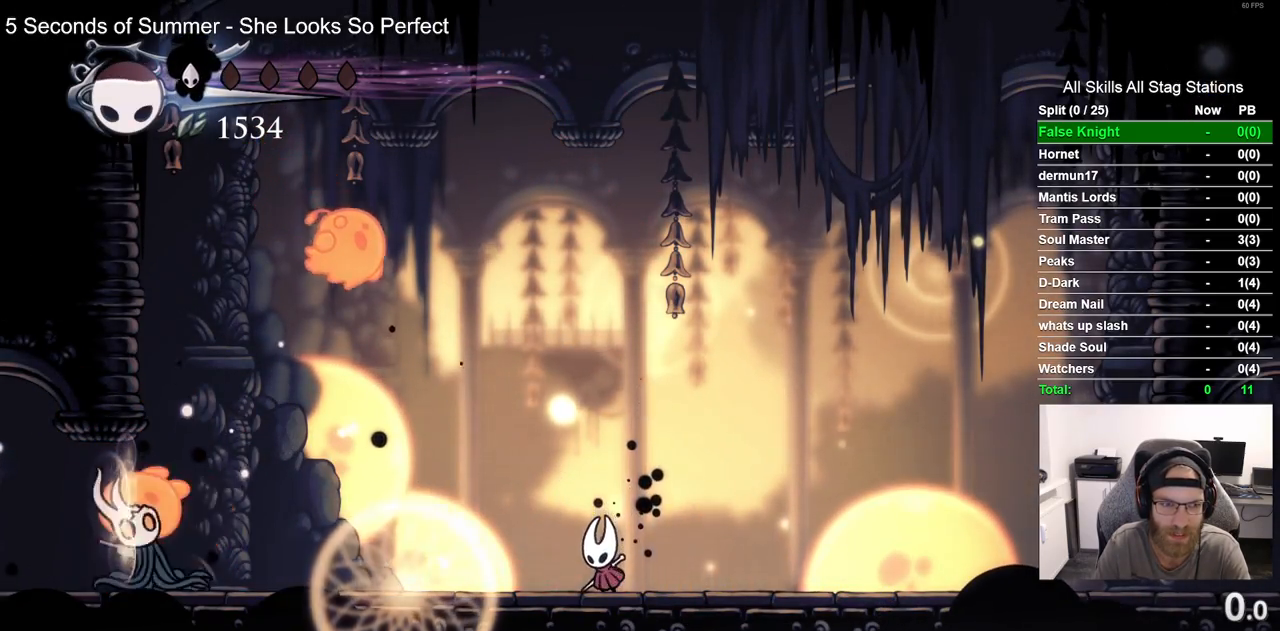
{"buttons": ["CROSS"], "left_stick": "center", "right_stick": "center"}
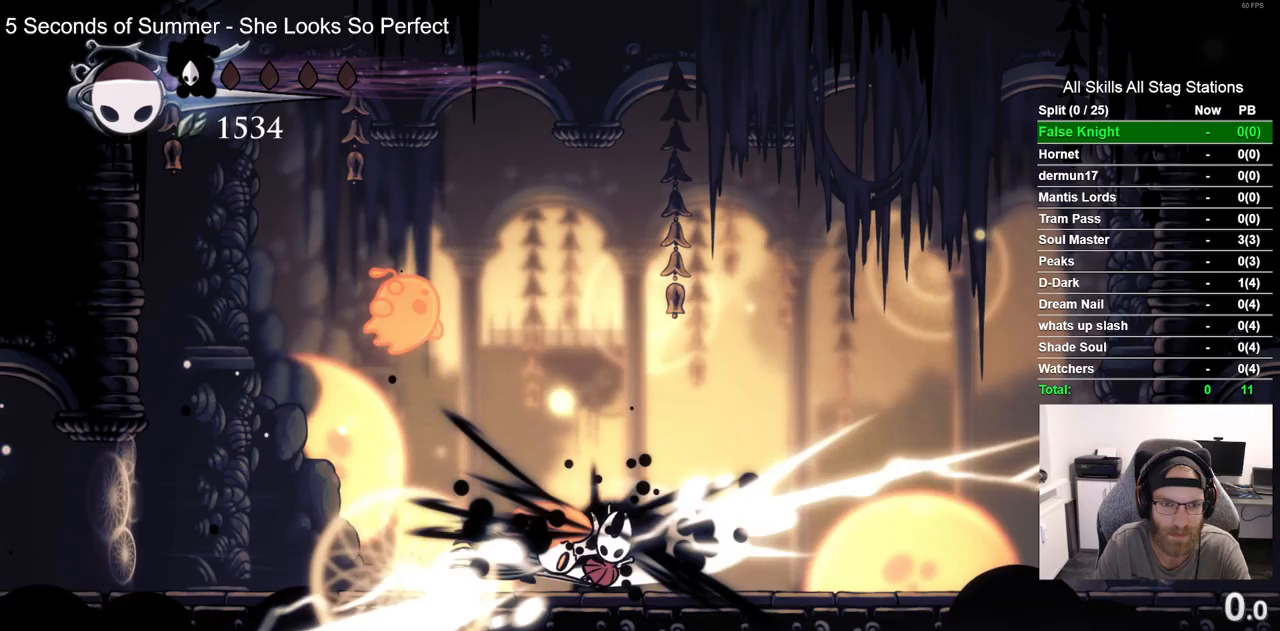
{"buttons": ["DPAD_LEFT"], "left_stick": "center", "right_stick": "center", "events": [[117, "CROSS", "up"], [200, "DPAD_LEFT", "down"], [350, "SQUARE", "down"], [500, "SQUARE", "up"]]}
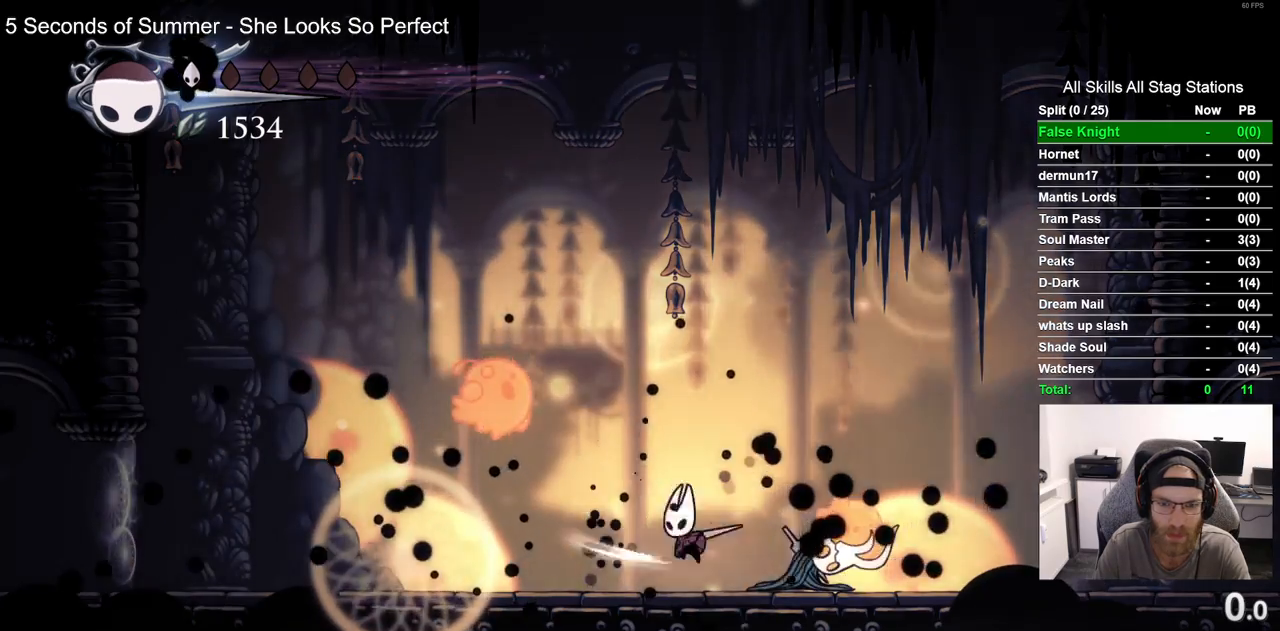
{"buttons": ["DPAD_RIGHT"], "left_stick": "center", "right_stick": "center", "events": [[200, "DPAD_UP", "down"], [217, "SQUARE", "down"], [300, "DPAD_LEFT", "up"], [350, "DPAD_RIGHT", "down"], [350, "DPAD_UP", "up"], [417, "SQUARE", "up"]]}
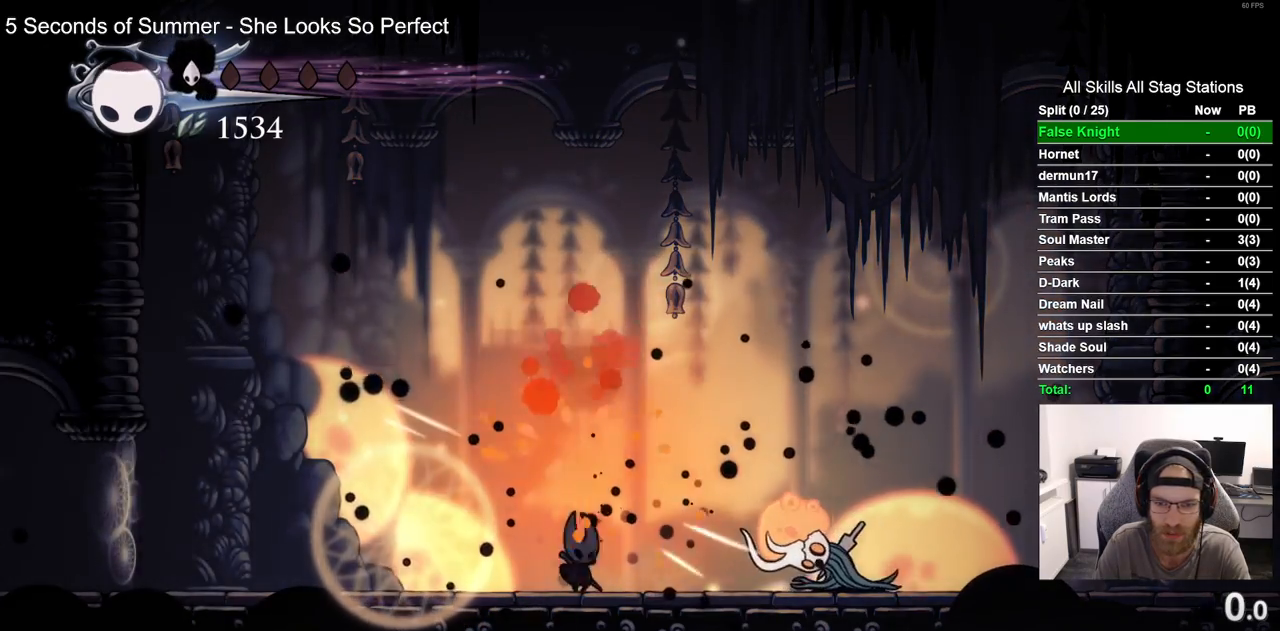
{"buttons": [], "left_stick": "center", "right_stick": "center", "events": [[150, "SQUARE", "down"], [233, "DPAD_RIGHT", "up"], [317, "SQUARE", "up"]]}
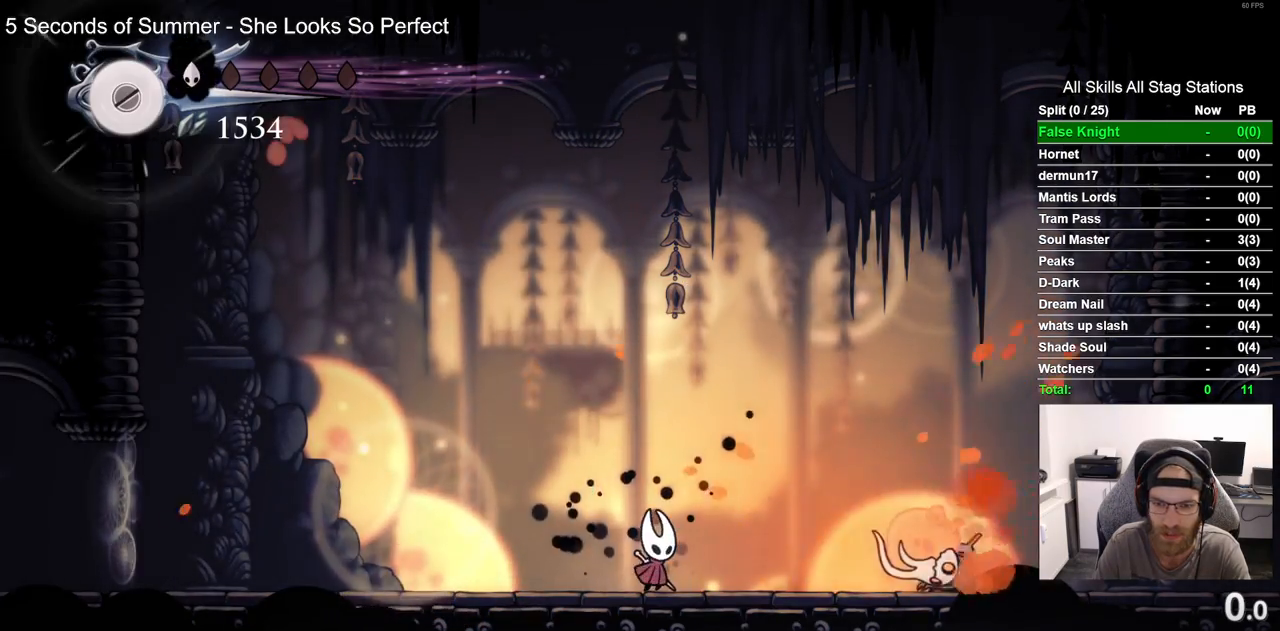
{"buttons": ["DPAD_LEFT"], "left_stick": "center", "right_stick": "center", "events": [[133, "DPAD_LEFT", "down"]]}
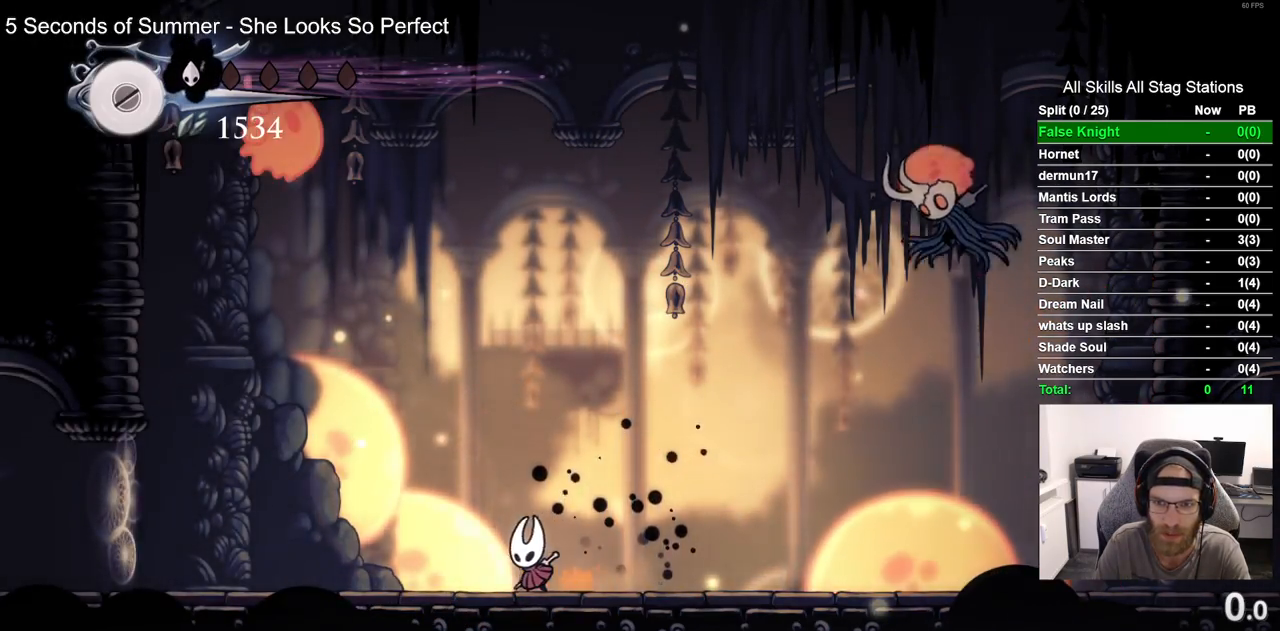
{"buttons": ["CROSS", "DPAD_UP", "DPAD_LEFT"], "left_stick": "center", "right_stick": "center", "events": [[150, "DPAD_LEFT", "up"], [217, "DPAD_LEFT", "down"], [367, "CROSS", "down"], [383, "DPAD_UP", "down"]]}
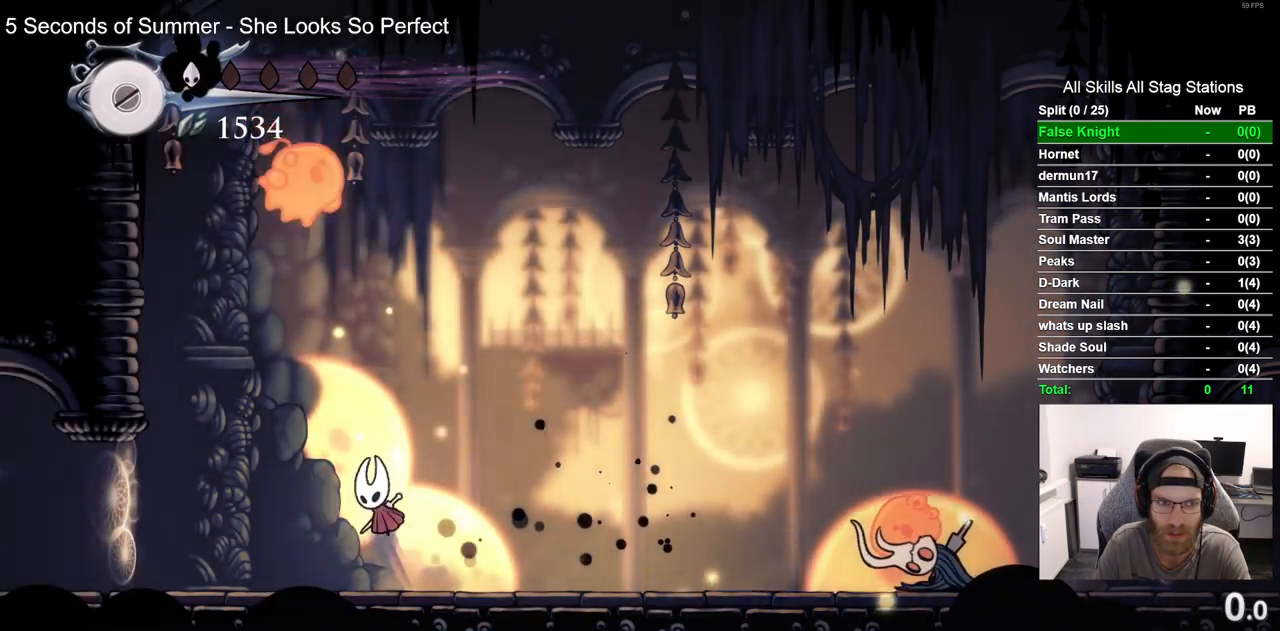
{"buttons": ["R1", "DPAD_RIGHT"], "left_stick": "center", "right_stick": "center", "events": [[50, "DPAD_LEFT", "up"], [83, "SQUARE", "down"], [233, "DPAD_UP", "up"], [250, "CROSS", "up"], [250, "DPAD_RIGHT", "down"], [250, "SQUARE", "up"], [500, "R1", "down"]]}
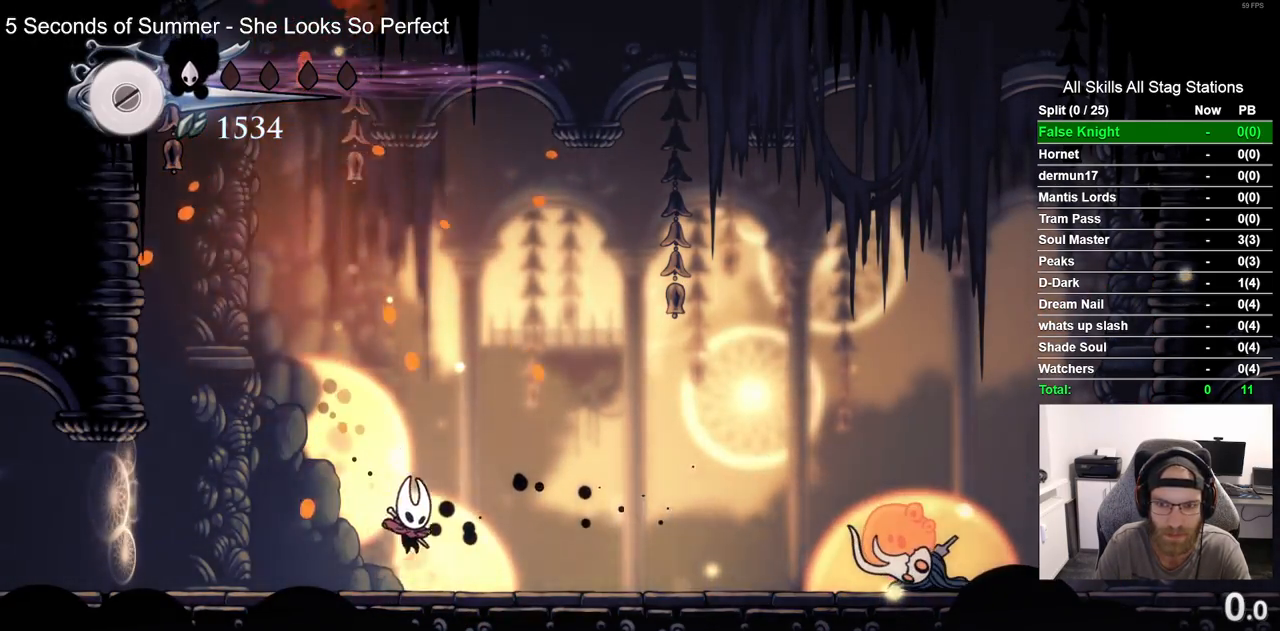
{"buttons": [], "left_stick": "center", "right_stick": "center", "events": [[33, "DPAD_RIGHT", "up"], [117, "R1", "up"]]}
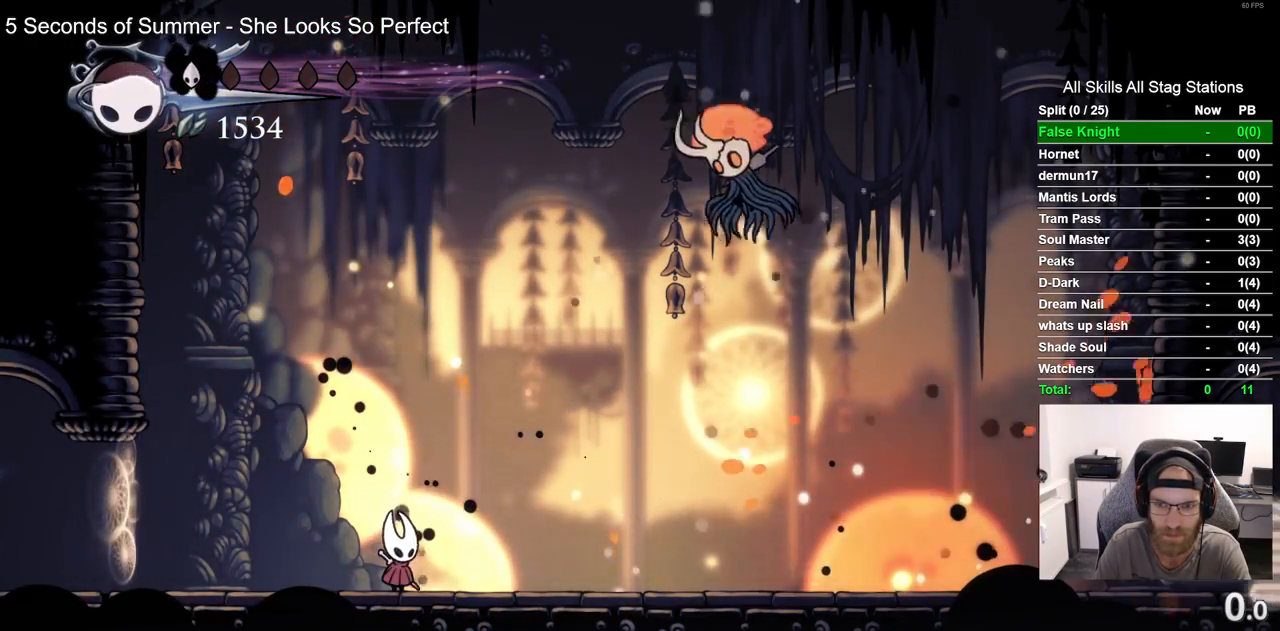
{"buttons": [], "left_stick": "center", "right_stick": "center", "events": [[167, "DPAD_LEFT", "down"], [433, "DPAD_LEFT", "up"]]}
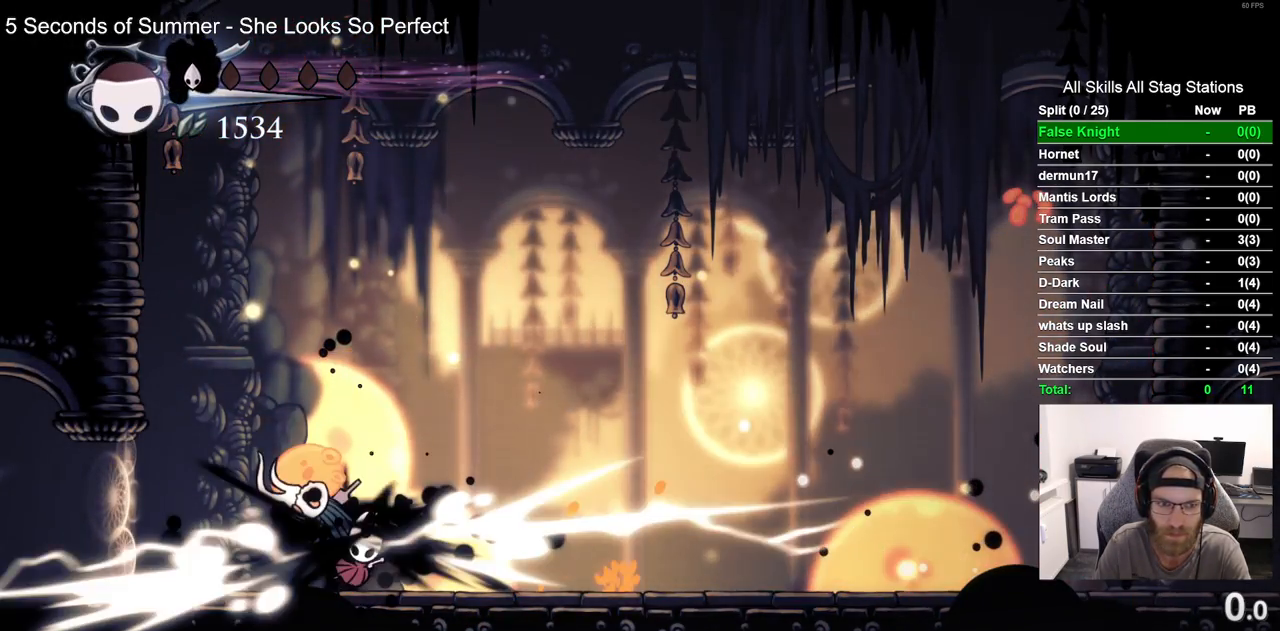
{"buttons": [], "left_stick": "center", "right_stick": "center", "events": [[167, "DPAD_LEFT", "down"], [367, "SQUARE", "down"], [467, "DPAD_LEFT", "up"], [500, "SQUARE", "up"]]}
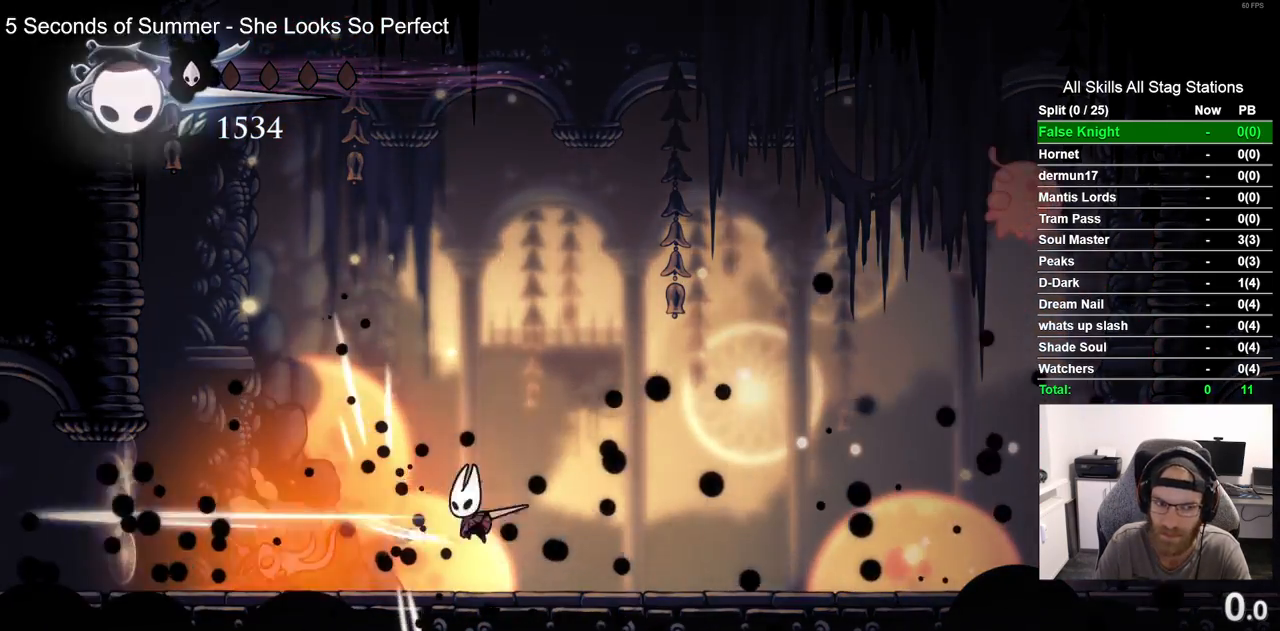
{"buttons": ["DPAD_RIGHT"], "left_stick": "center", "right_stick": "center", "events": [[83, "R1", "down"], [233, "R1", "up"], [400, "DPAD_RIGHT", "down"]]}
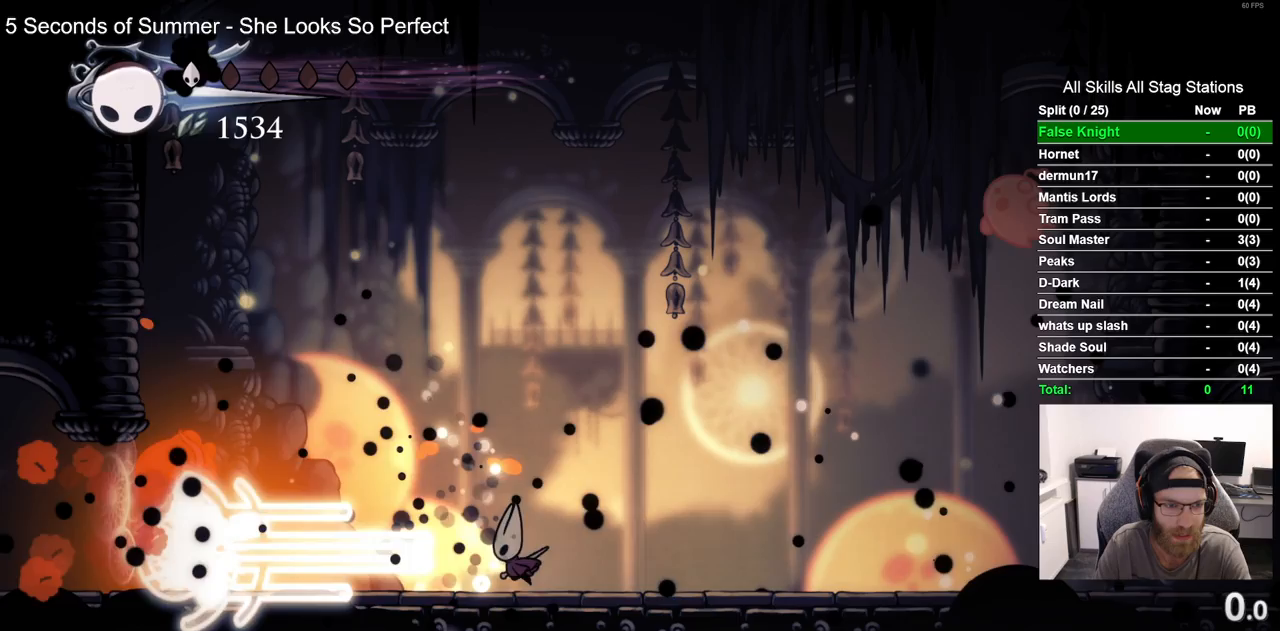
{"buttons": ["DPAD_RIGHT"], "left_stick": "center", "right_stick": "center", "events": [[300, "DPAD_RIGHT", "up"], [450, "DPAD_RIGHT", "down"]]}
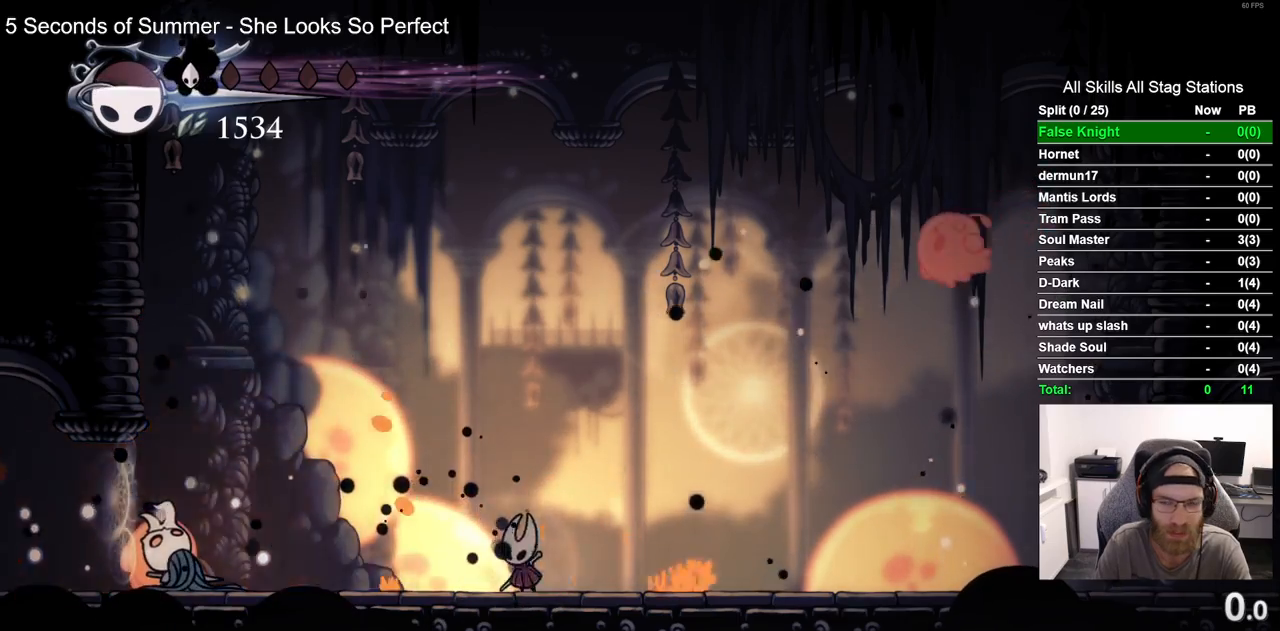
{"buttons": ["DPAD_RIGHT"], "left_stick": "center", "right_stick": "center", "events": []}
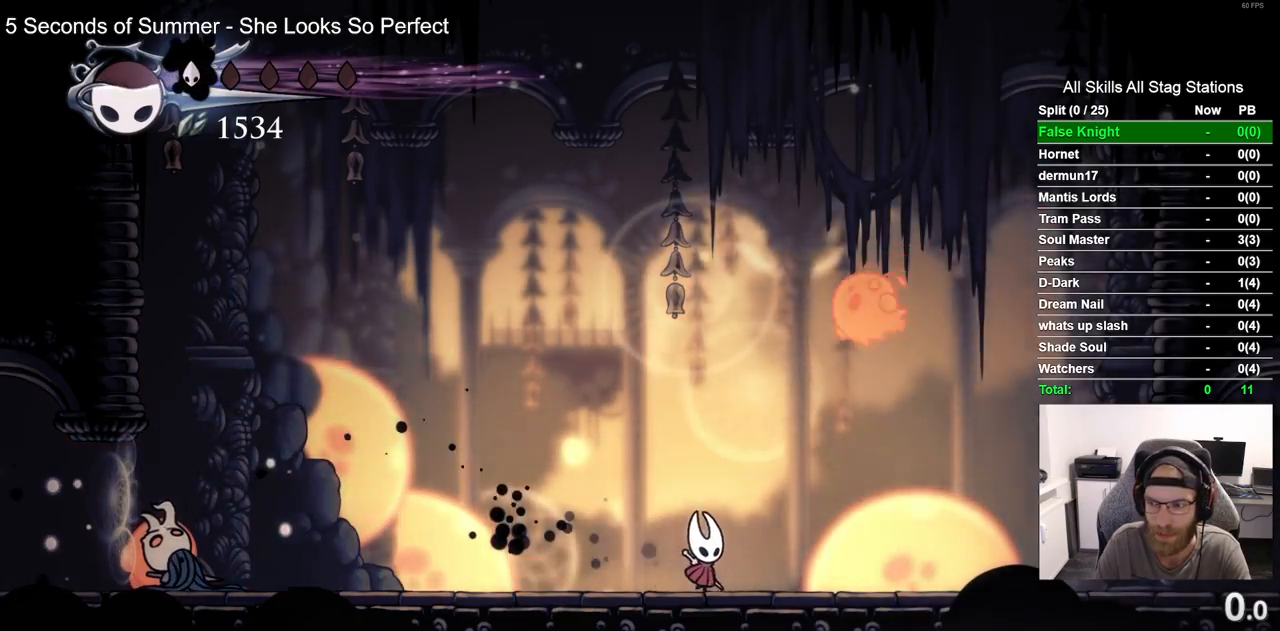
{"buttons": [], "left_stick": "center", "right_stick": "center", "events": [[67, "CROSS", "down"], [117, "DPAD_RIGHT", "up"], [117, "DPAD_UP", "down"], [117, "SQUARE", "down"], [183, "CROSS", "up"], [217, "DPAD_LEFT", "down"], [283, "DPAD_UP", "up"], [300, "SQUARE", "up"], [333, "DPAD_LEFT", "up"]]}
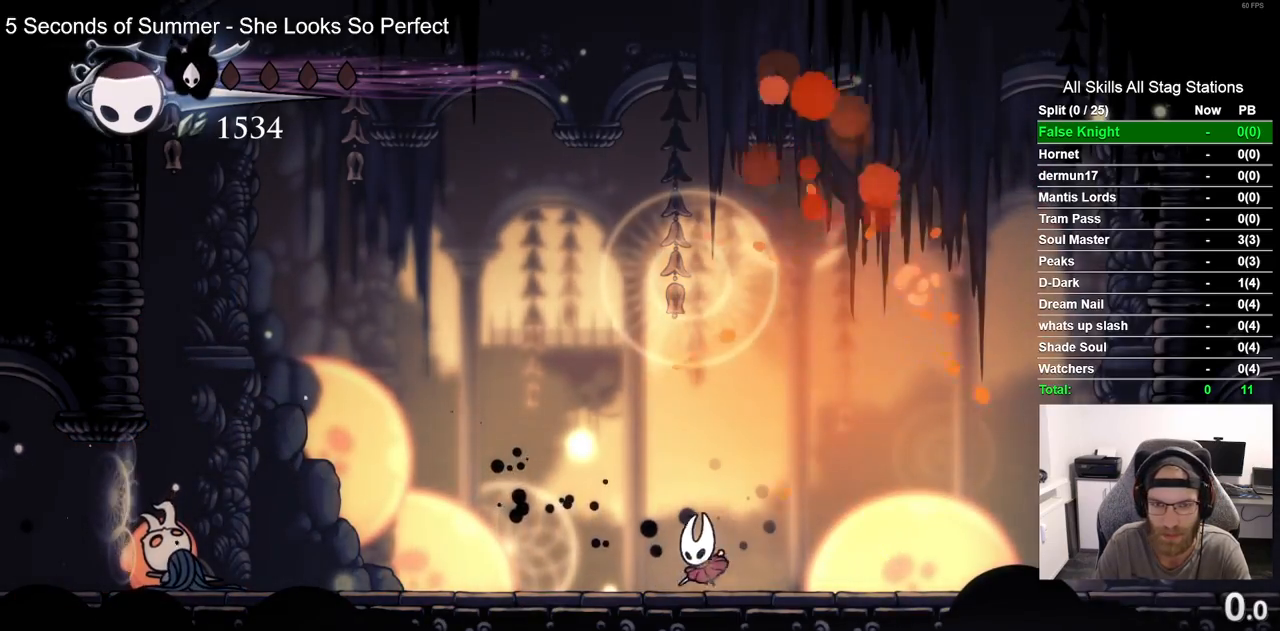
{"buttons": ["DPAD_LEFT"], "left_stick": "center", "right_stick": "center", "events": [[67, "DPAD_LEFT", "down"], [183, "R2", "down"], [200, "R1", "down"], [400, "R1", "up"], [417, "R2", "up"]]}
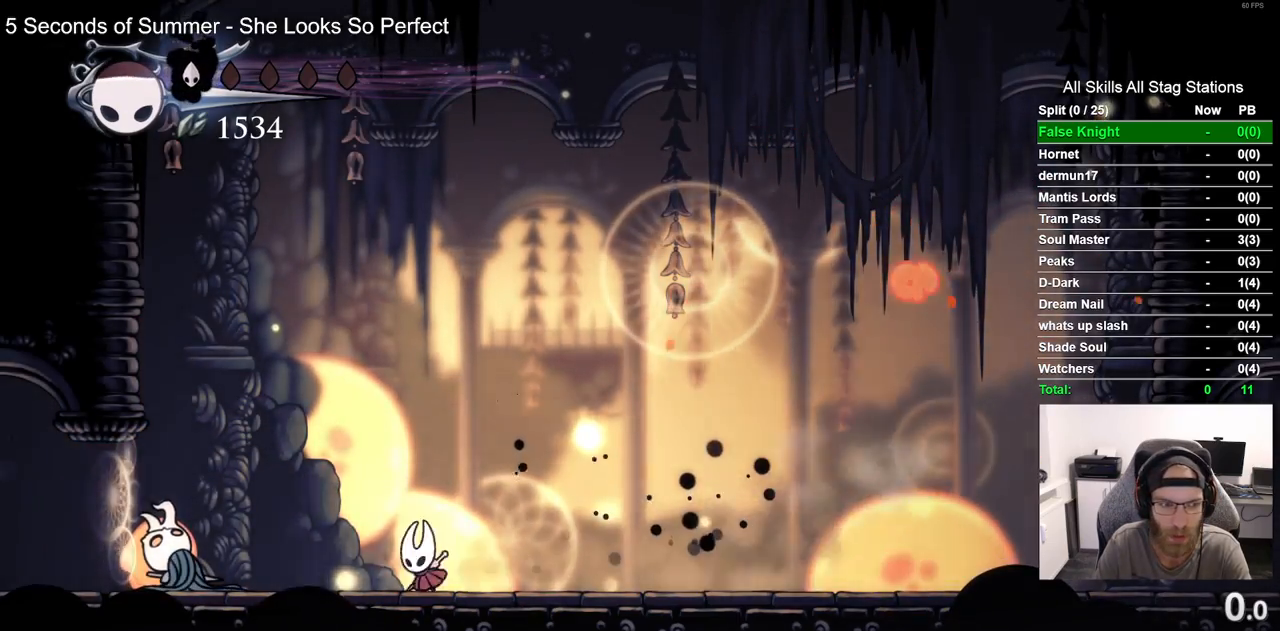
{"buttons": ["SQUARE", "DPAD_LEFT"], "left_stick": "center", "right_stick": "center", "events": [[17, "SQUARE", "down"], [67, "DPAD_LEFT", "up"], [200, "SQUARE", "up"], [350, "DPAD_LEFT", "down"], [433, "SQUARE", "down"]]}
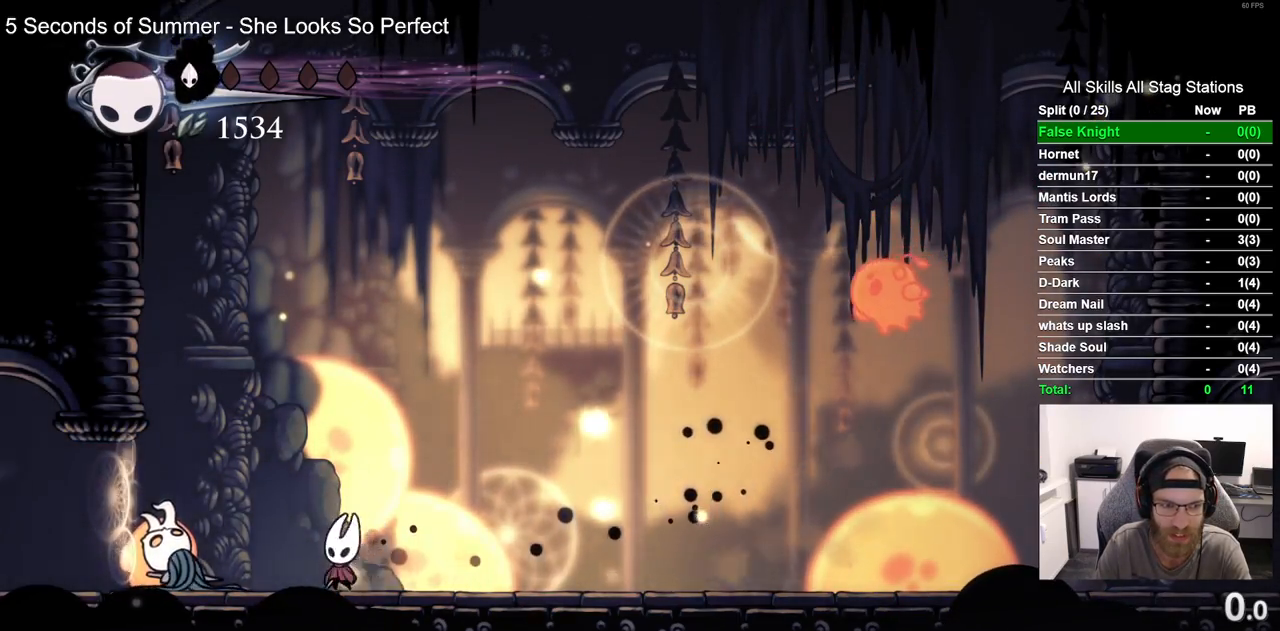
{"buttons": ["SQUARE", "DPAD_LEFT"], "left_stick": "center", "right_stick": "center", "events": [[17, "DPAD_LEFT", "up"], [100, "SQUARE", "up"], [250, "DPAD_LEFT", "down"], [333, "SQUARE", "down"]]}
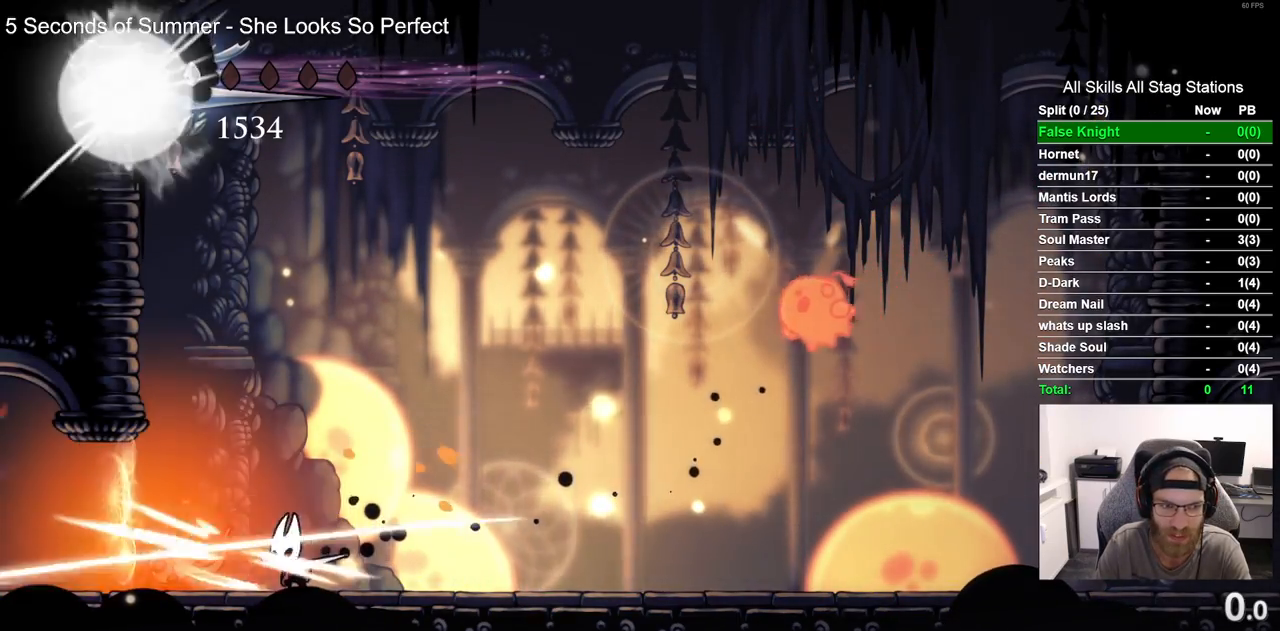
{"buttons": ["DPAD_RIGHT"], "left_stick": "center", "right_stick": "center", "events": [[17, "SQUARE", "up"], [117, "DPAD_LEFT", "up"], [283, "SQUARE", "down"], [433, "SQUARE", "up"], [450, "DPAD_RIGHT", "down"]]}